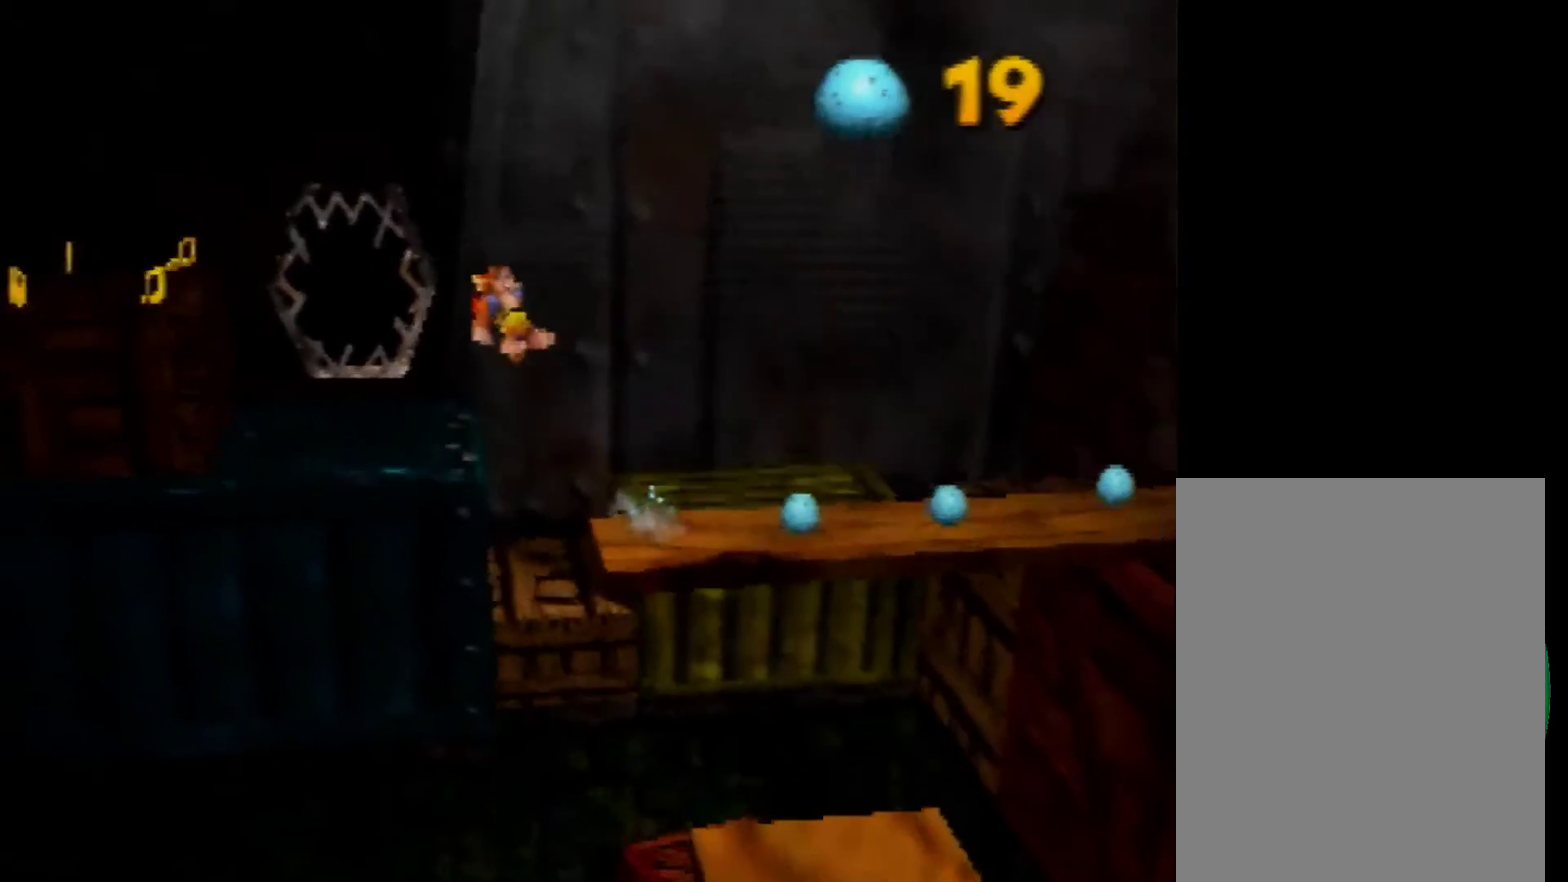
Gameplay with a controller (Nintendo layout); each line is a JSON object with the inputs held at the frame after it. "events" lists button and stick changes between this image and that frame as [ms after this image, input, new state], when the widget could be followed in between. Not read: L1 L3 R3 Z.
{"buttons": ["A"], "left_stick": "up-left"}
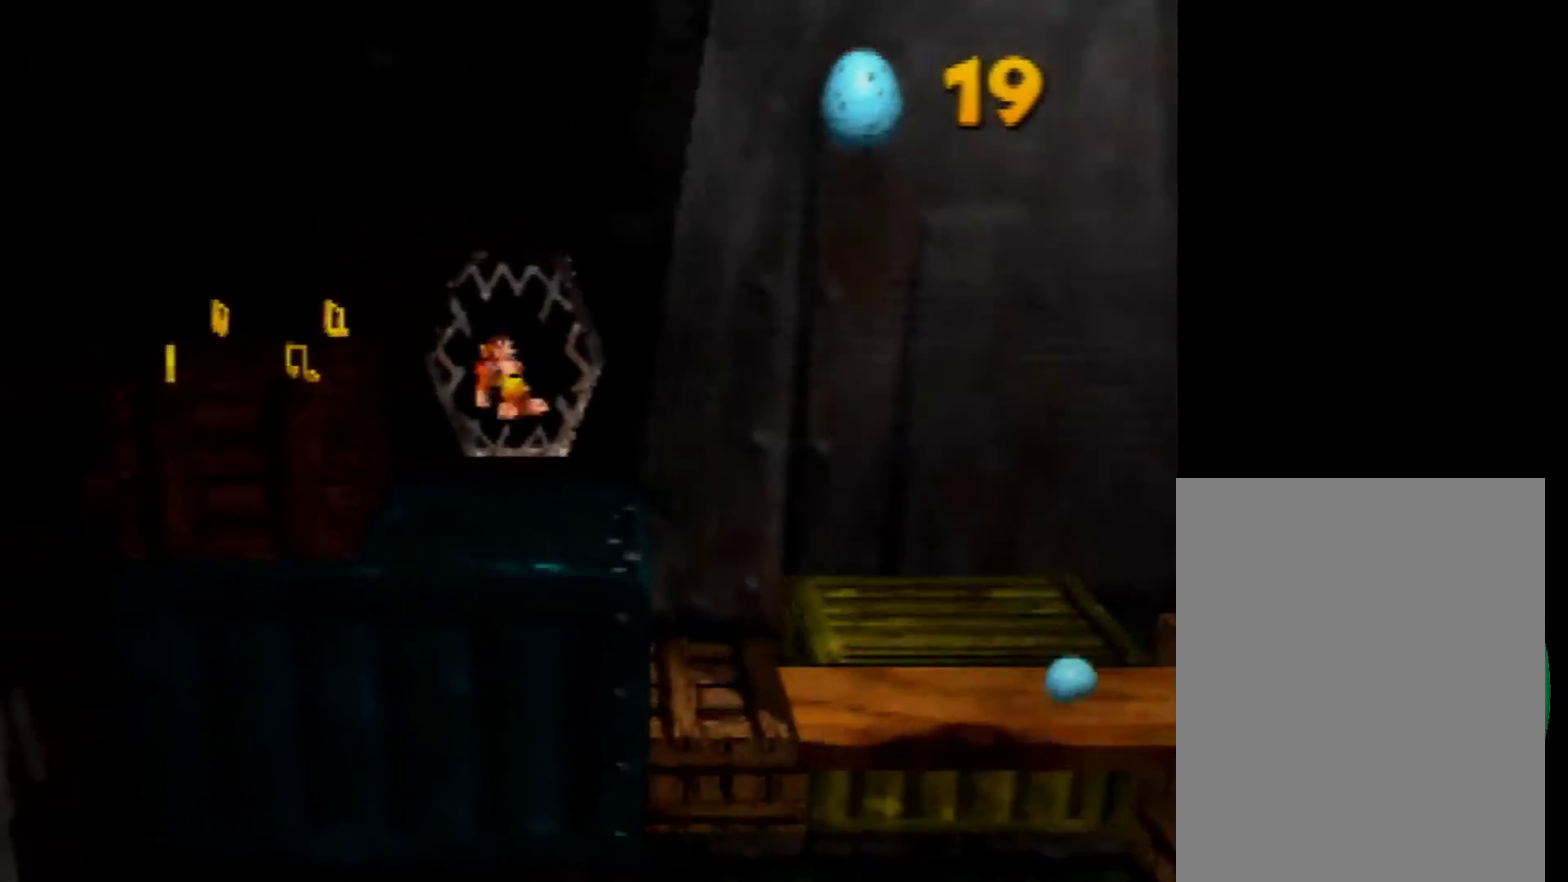
{"buttons": ["A"], "left_stick": "up", "events": [[120, "left_stick", "up"]]}
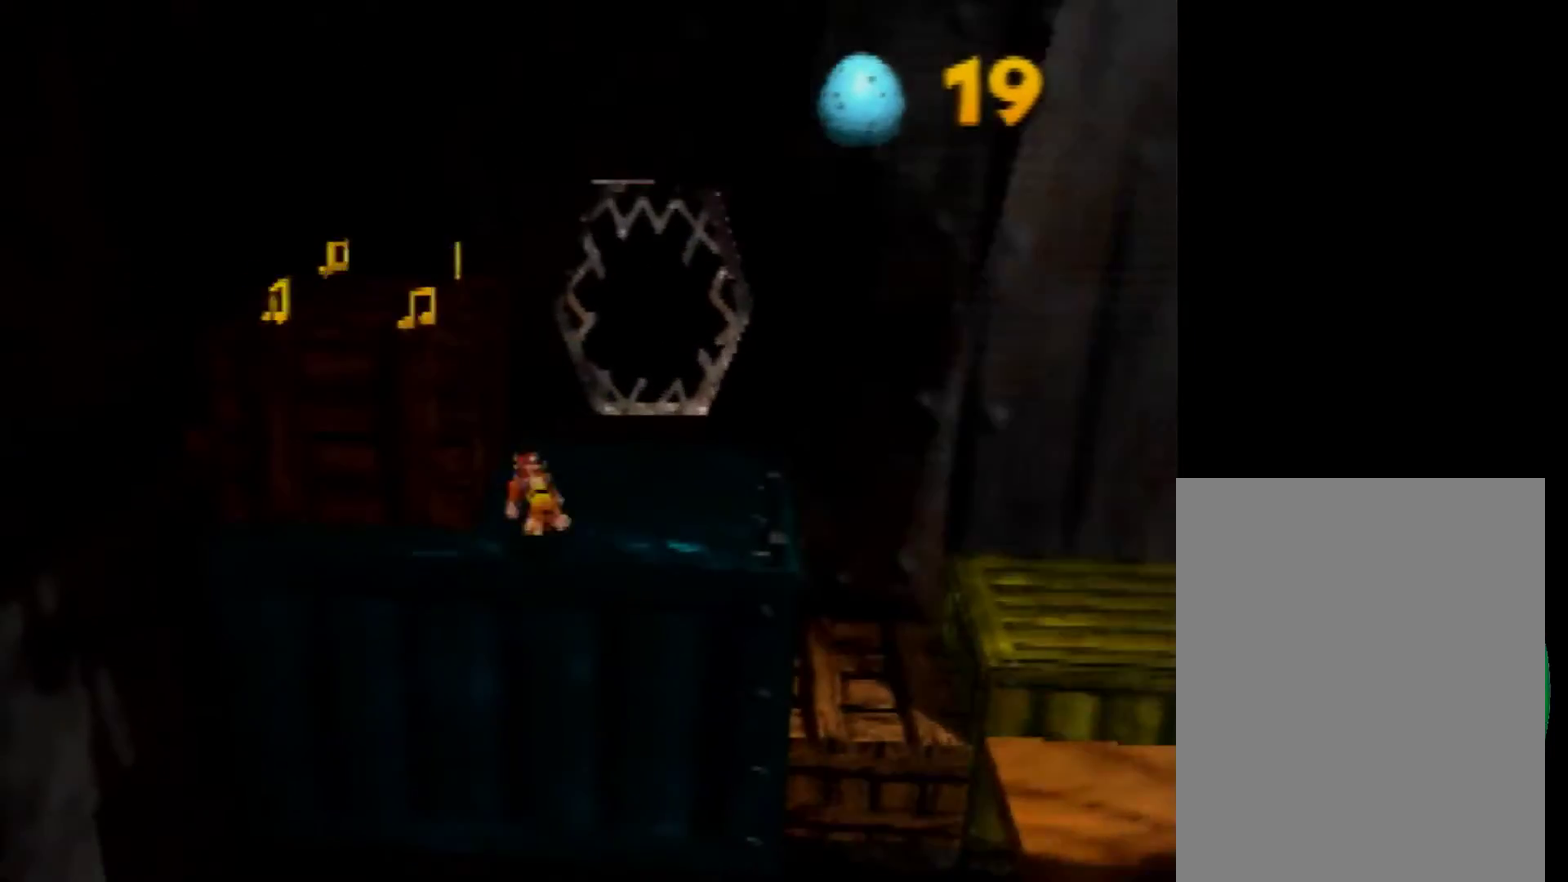
{"buttons": [], "left_stick": "up", "events": [[320, "A", "up"]]}
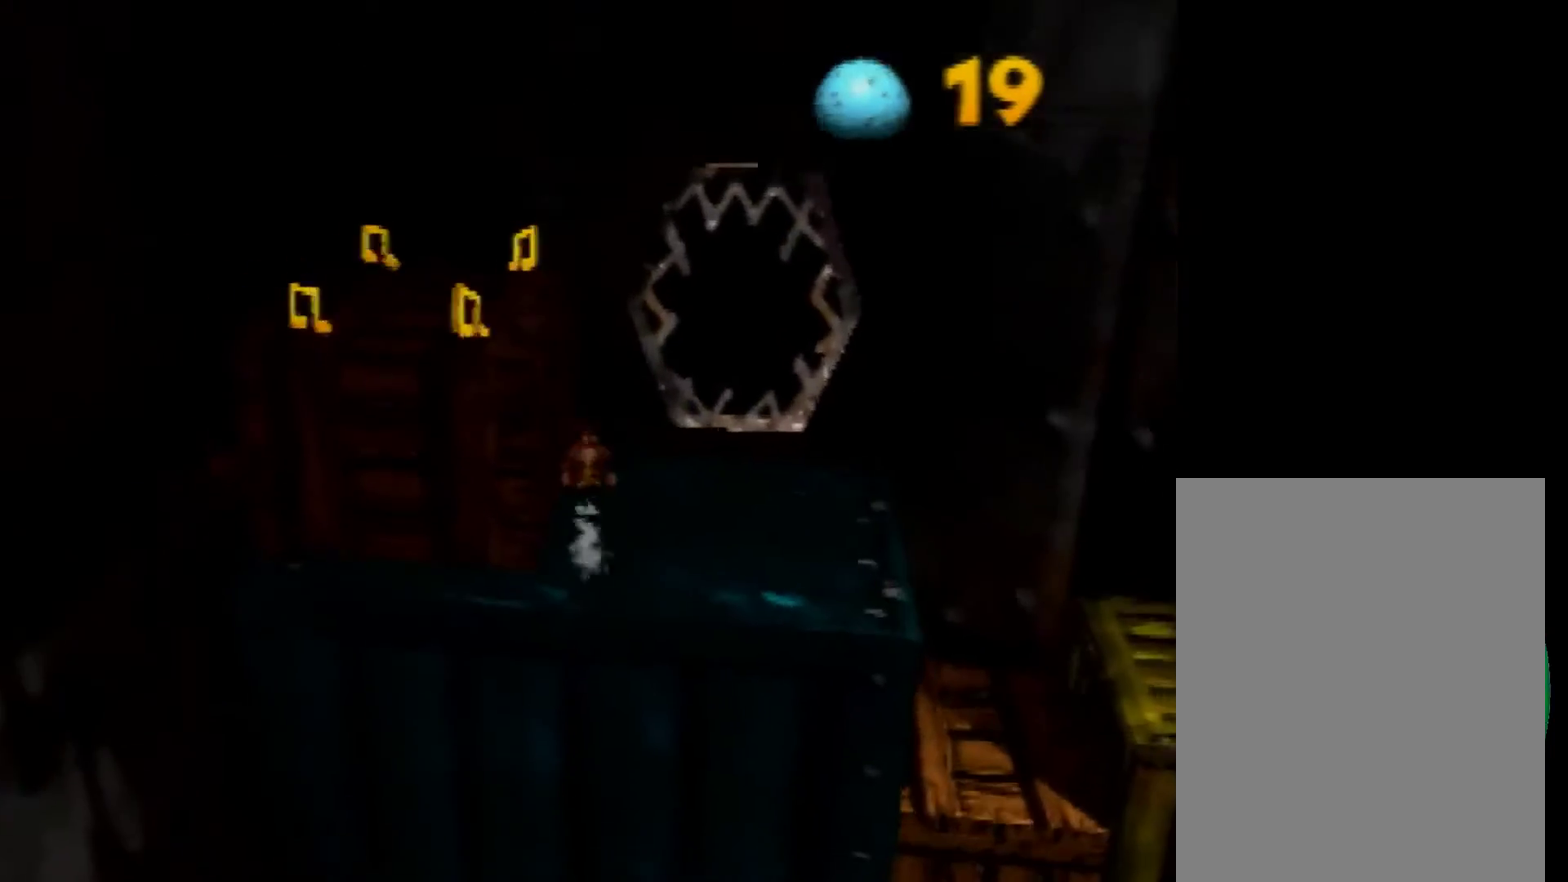
{"buttons": ["A"], "left_stick": "right", "events": [[80, "left_stick", "center"], [200, "A", "down"], [240, "left_stick", "right"]]}
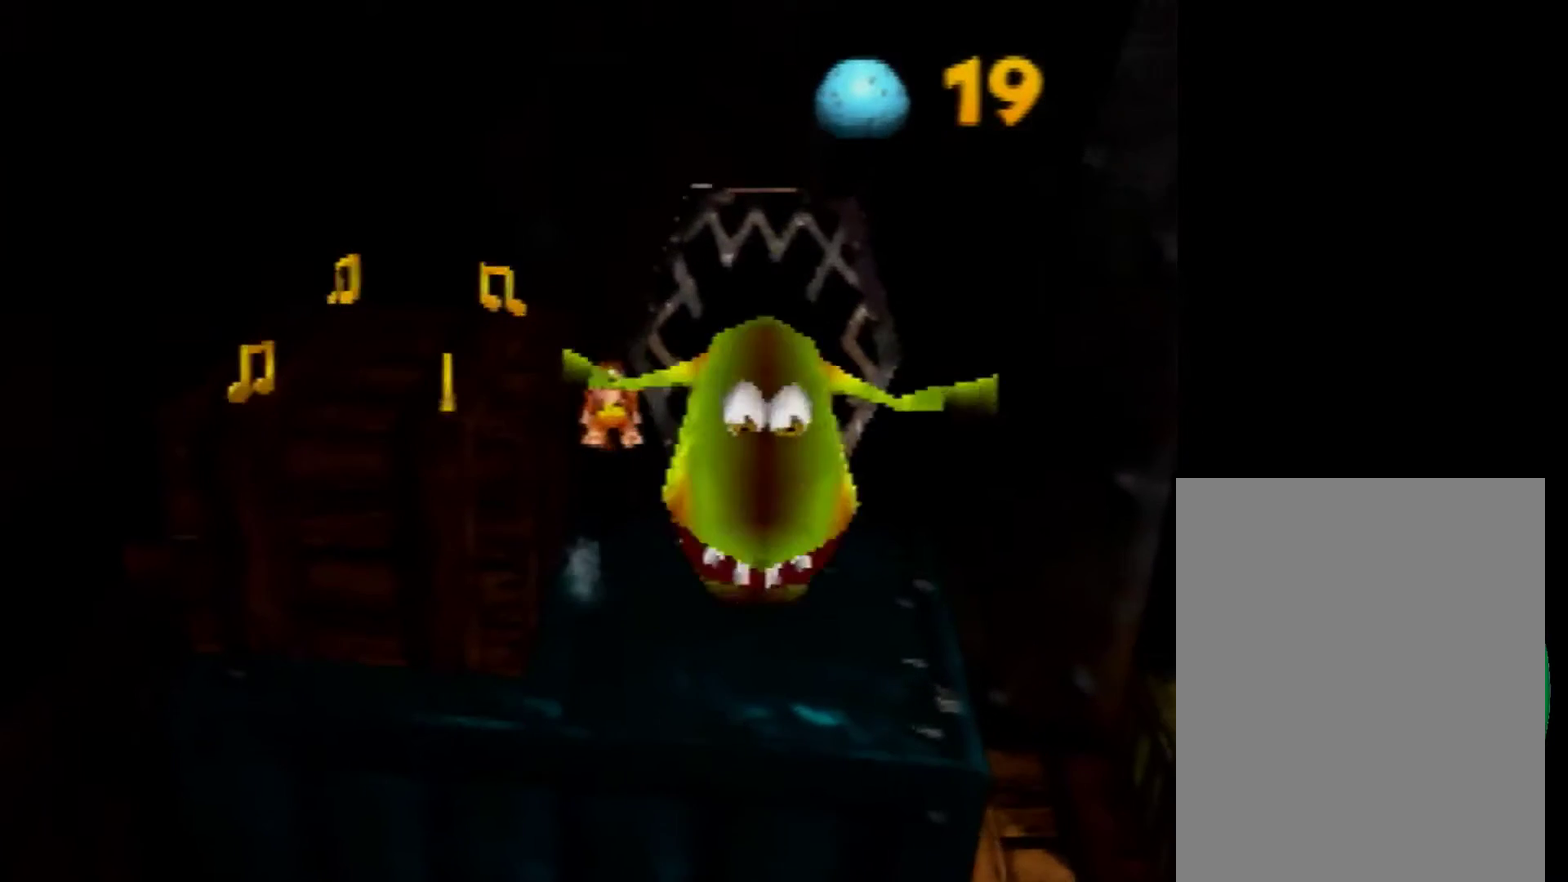
{"buttons": [], "left_stick": "left", "events": [[320, "A", "up"], [320, "left_stick", "left"]]}
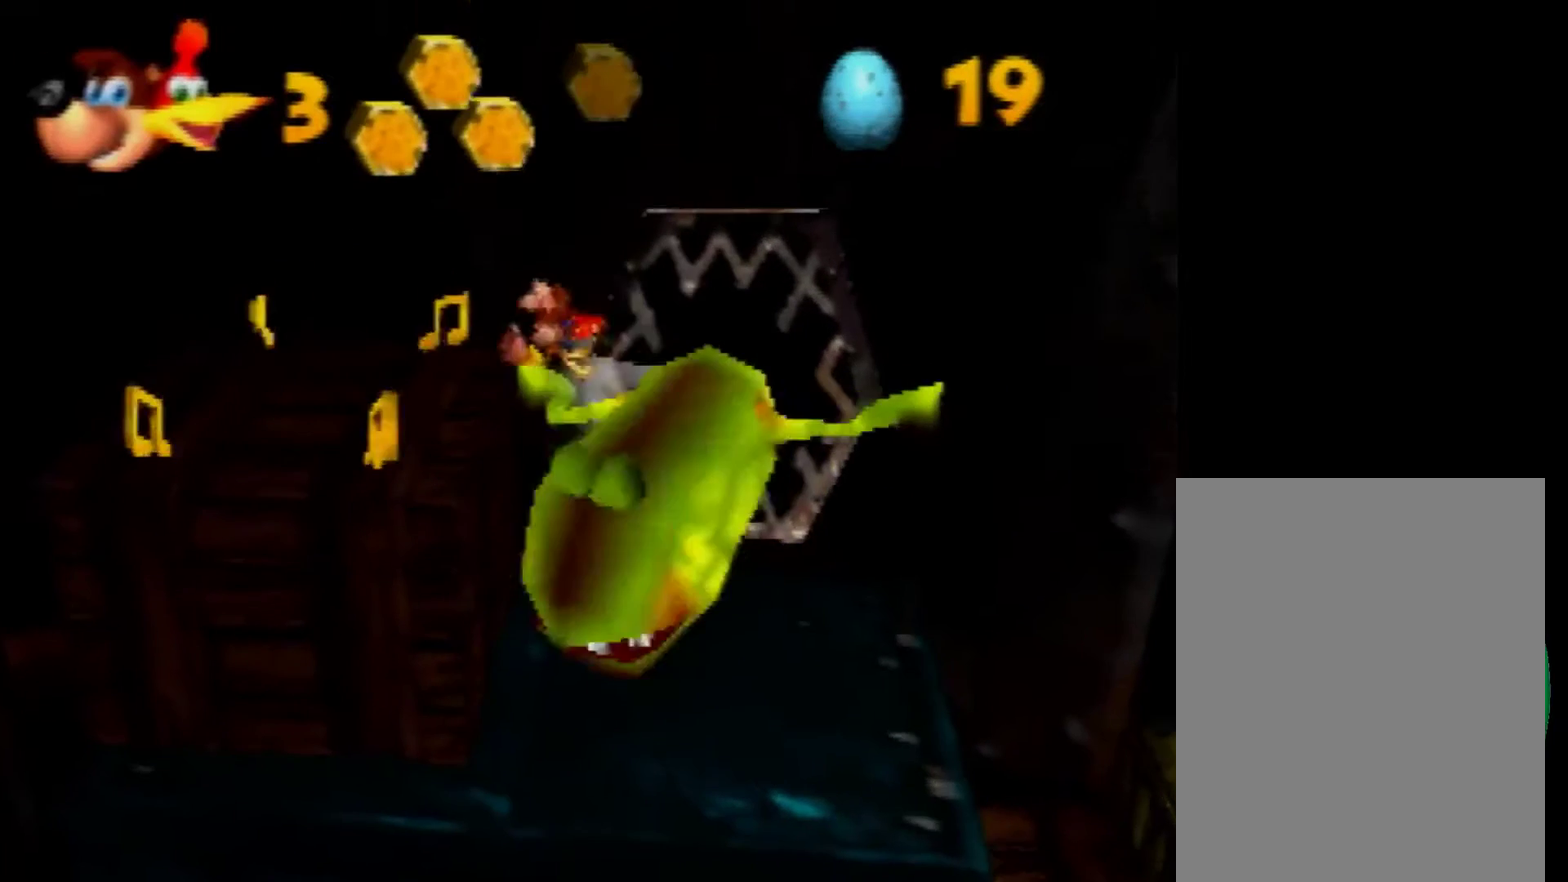
{"buttons": [], "left_stick": "center", "events": [[320, "left_stick", "center"]]}
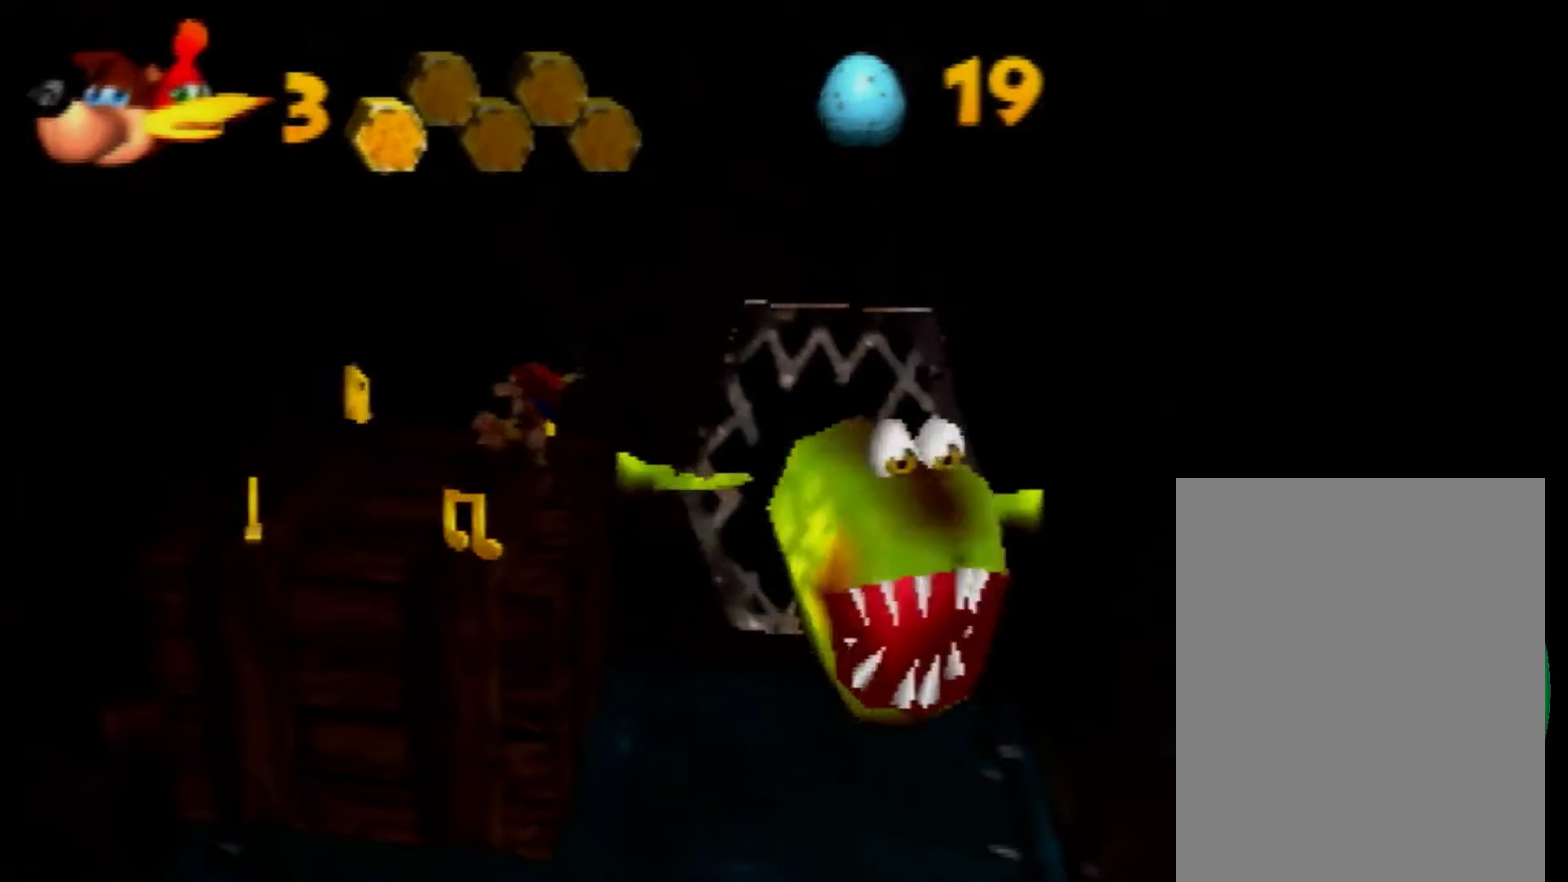
{"buttons": [], "left_stick": "down", "events": [[80, "left_stick", "down"], [240, "left_stick", "down-right"], [480, "left_stick", "down"]]}
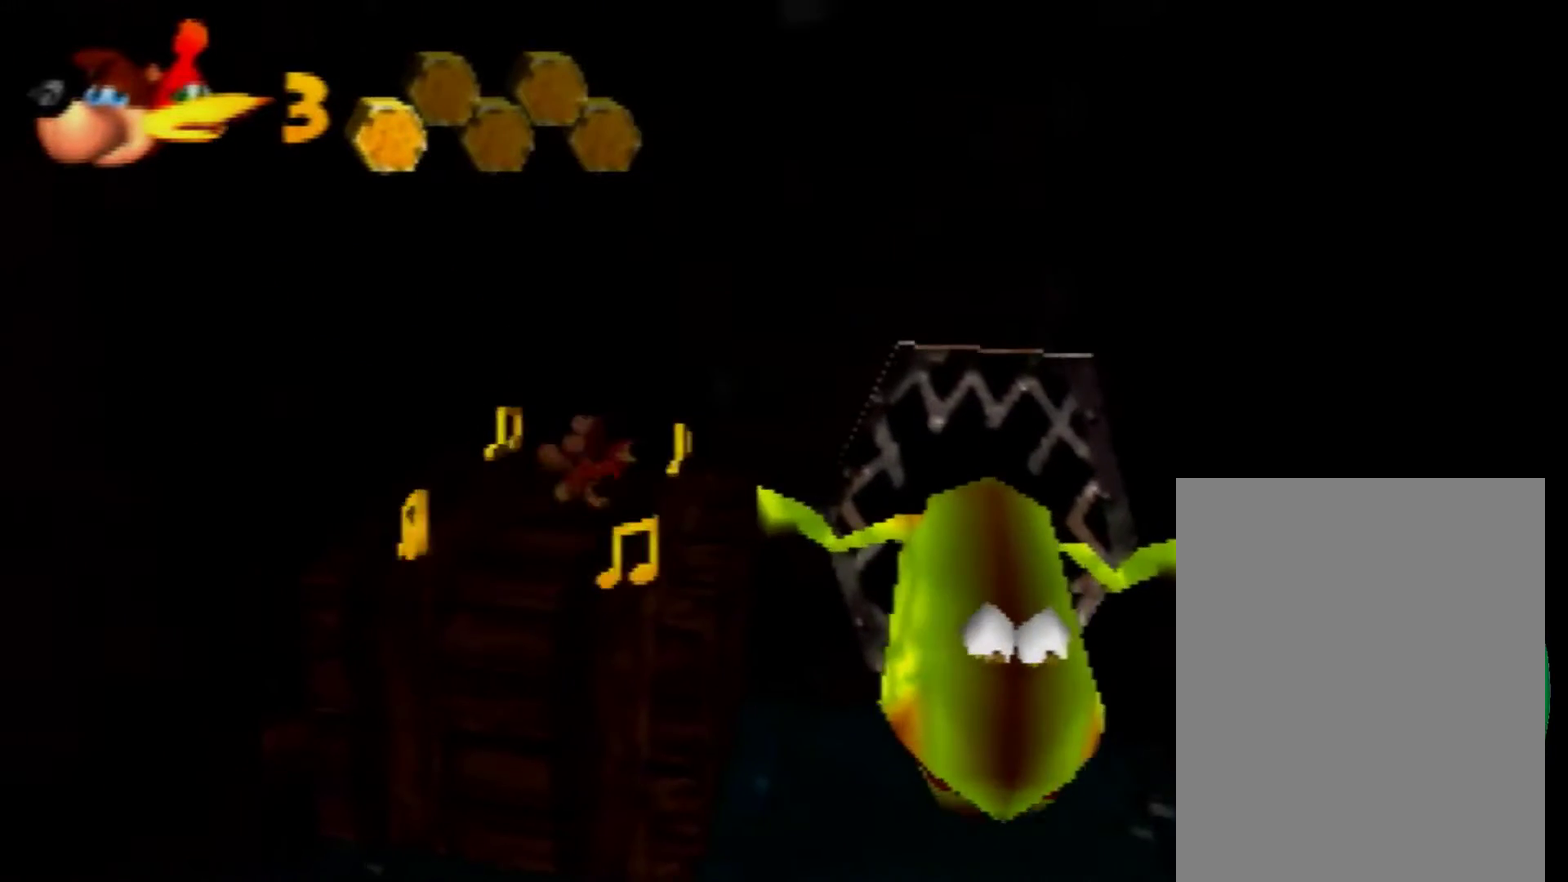
{"buttons": [], "left_stick": "up-left", "events": [[240, "left_stick", "left"], [360, "left_stick", "up-left"]]}
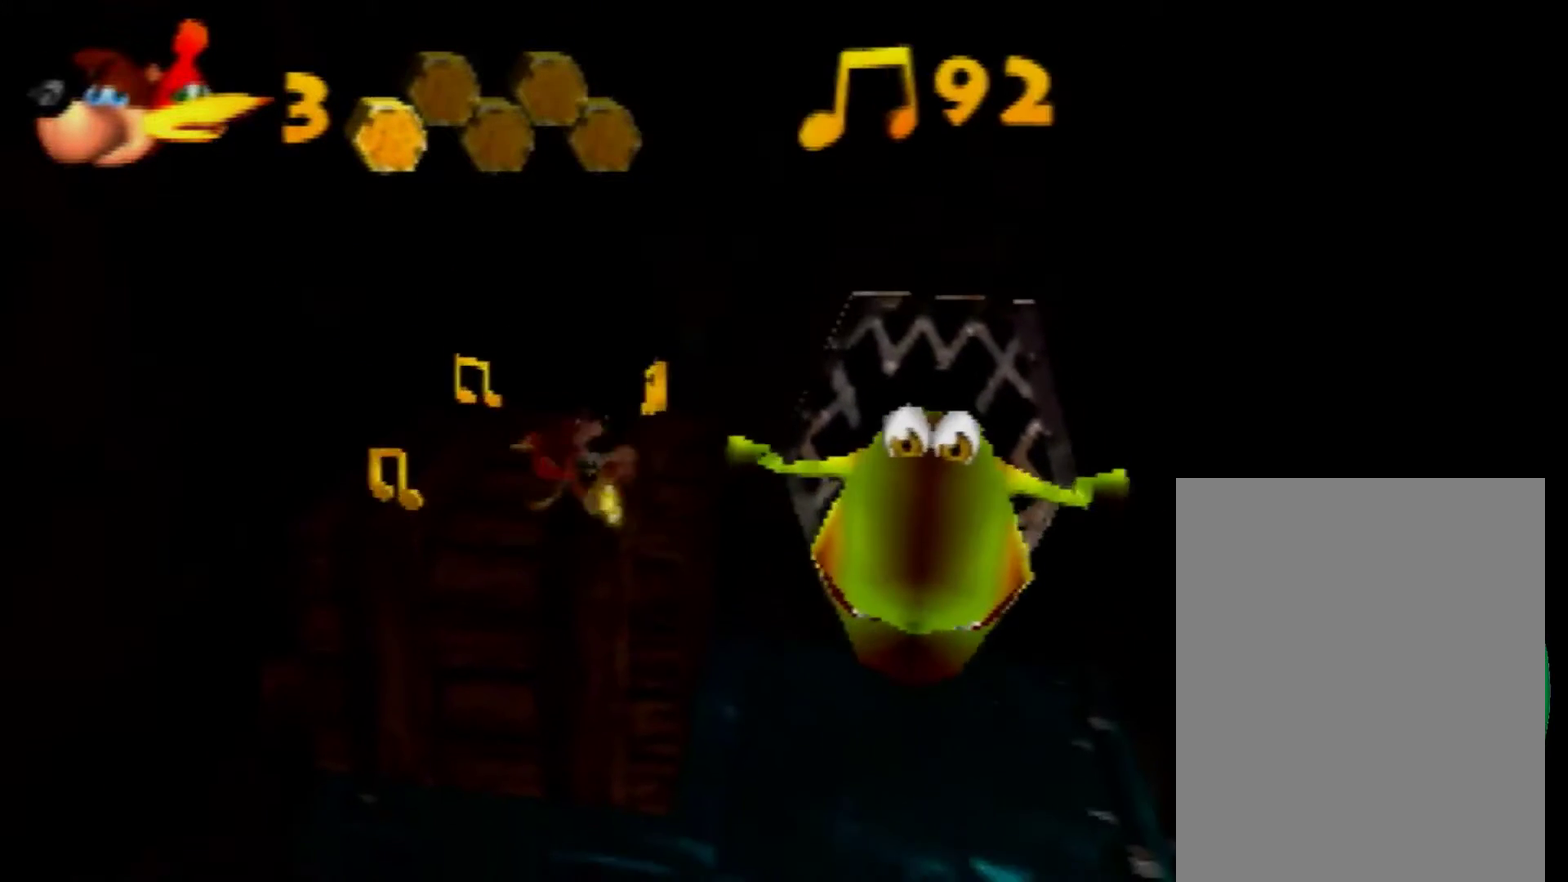
{"buttons": [], "left_stick": "down", "events": [[360, "left_stick", "up-right"], [520, "left_stick", "down"]]}
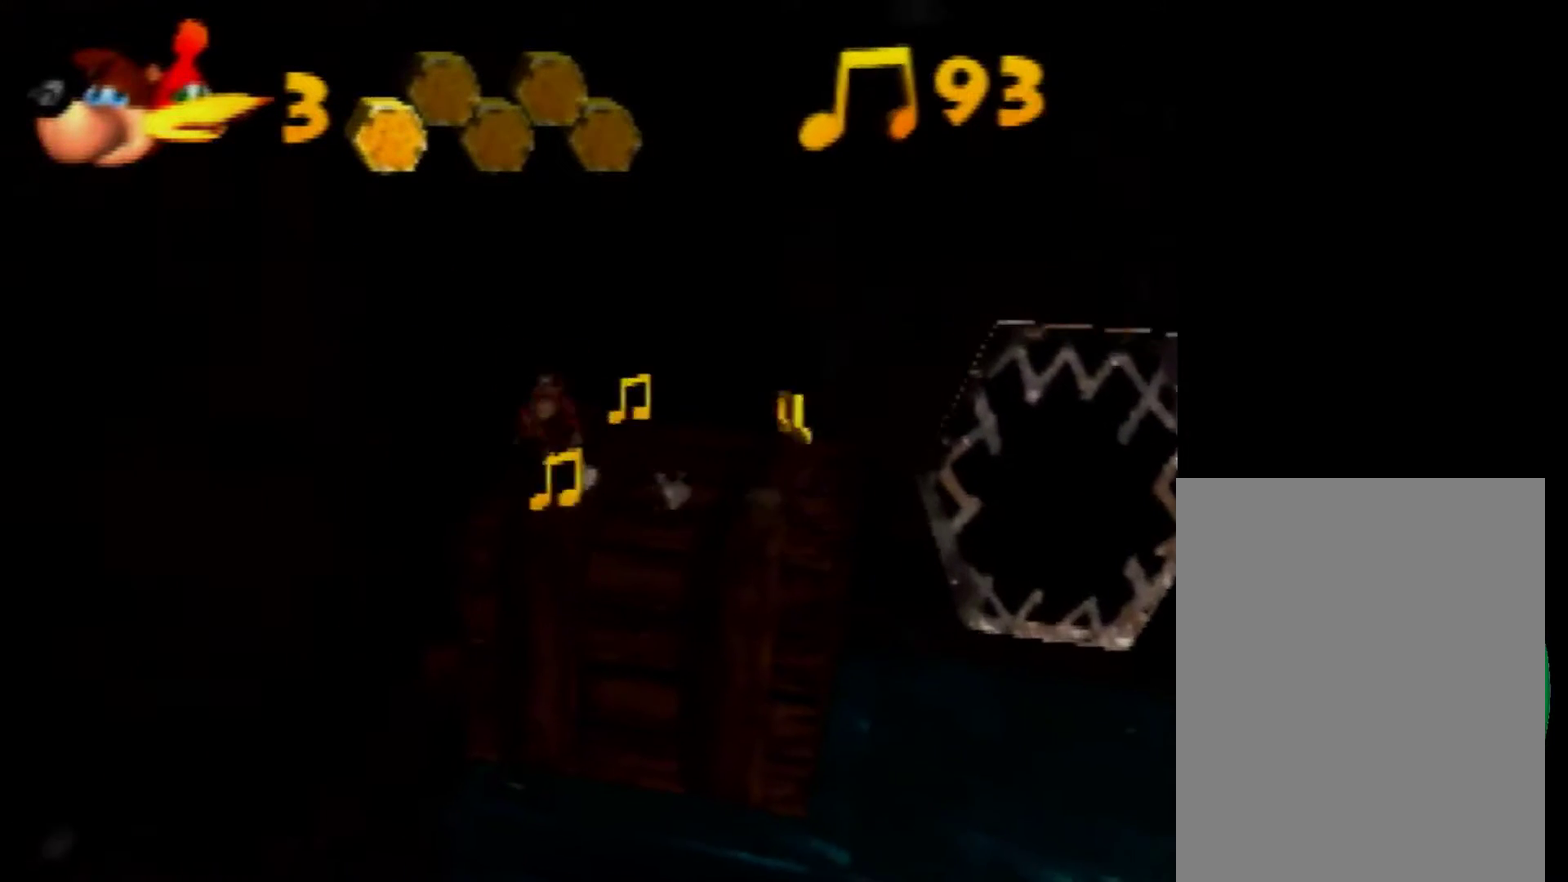
{"buttons": [], "left_stick": "up-right", "events": [[280, "left_stick", "center"], [400, "left_stick", "up-right"]]}
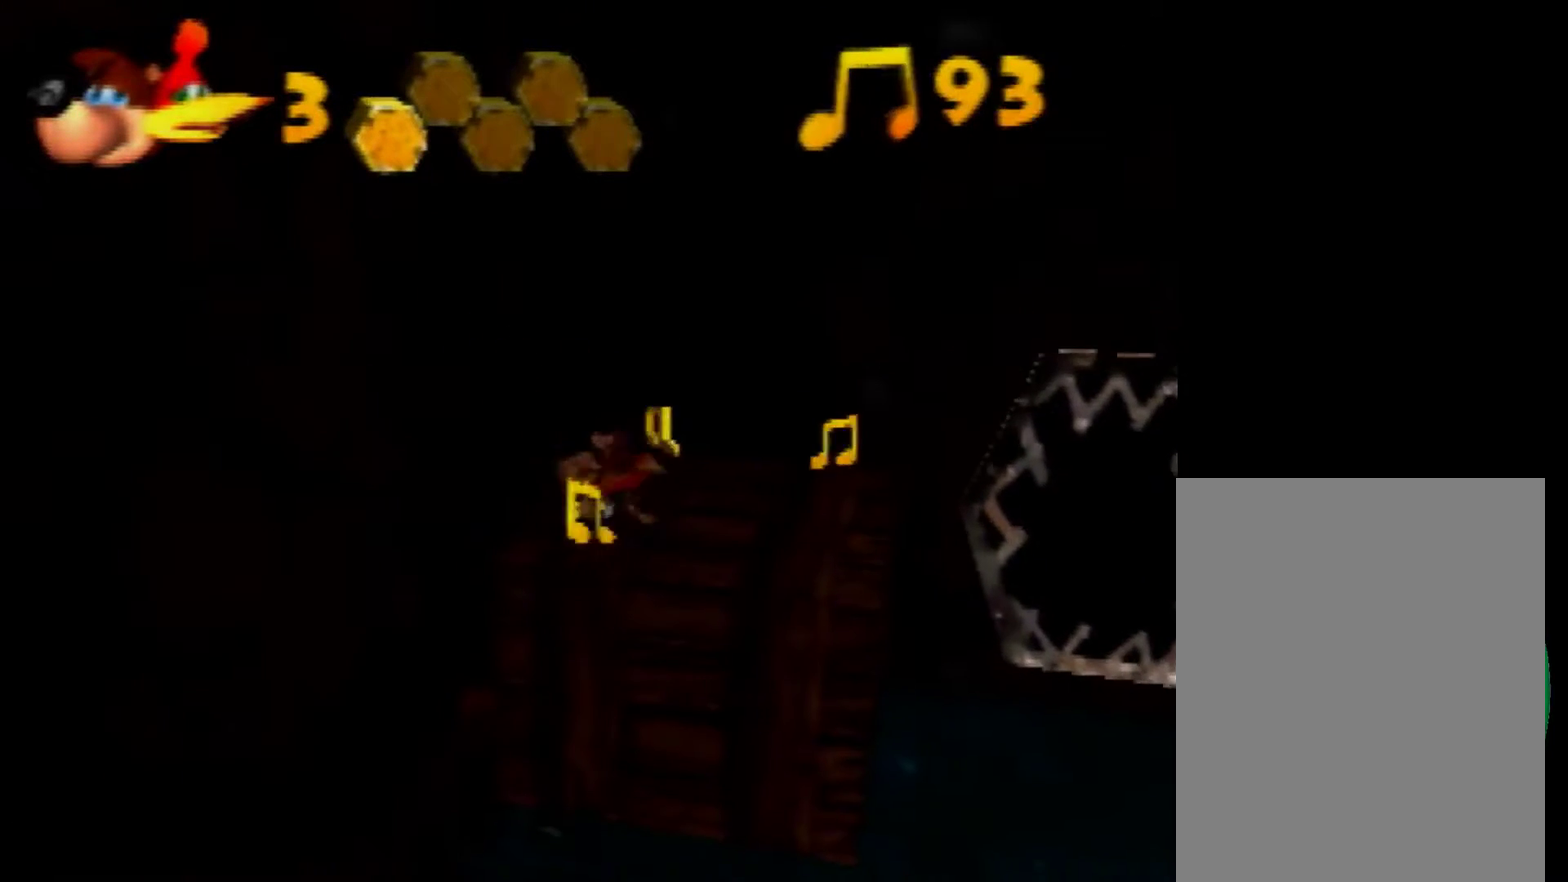
{"buttons": [], "left_stick": "center", "events": [[160, "left_stick", "down"], [440, "left_stick", "center"]]}
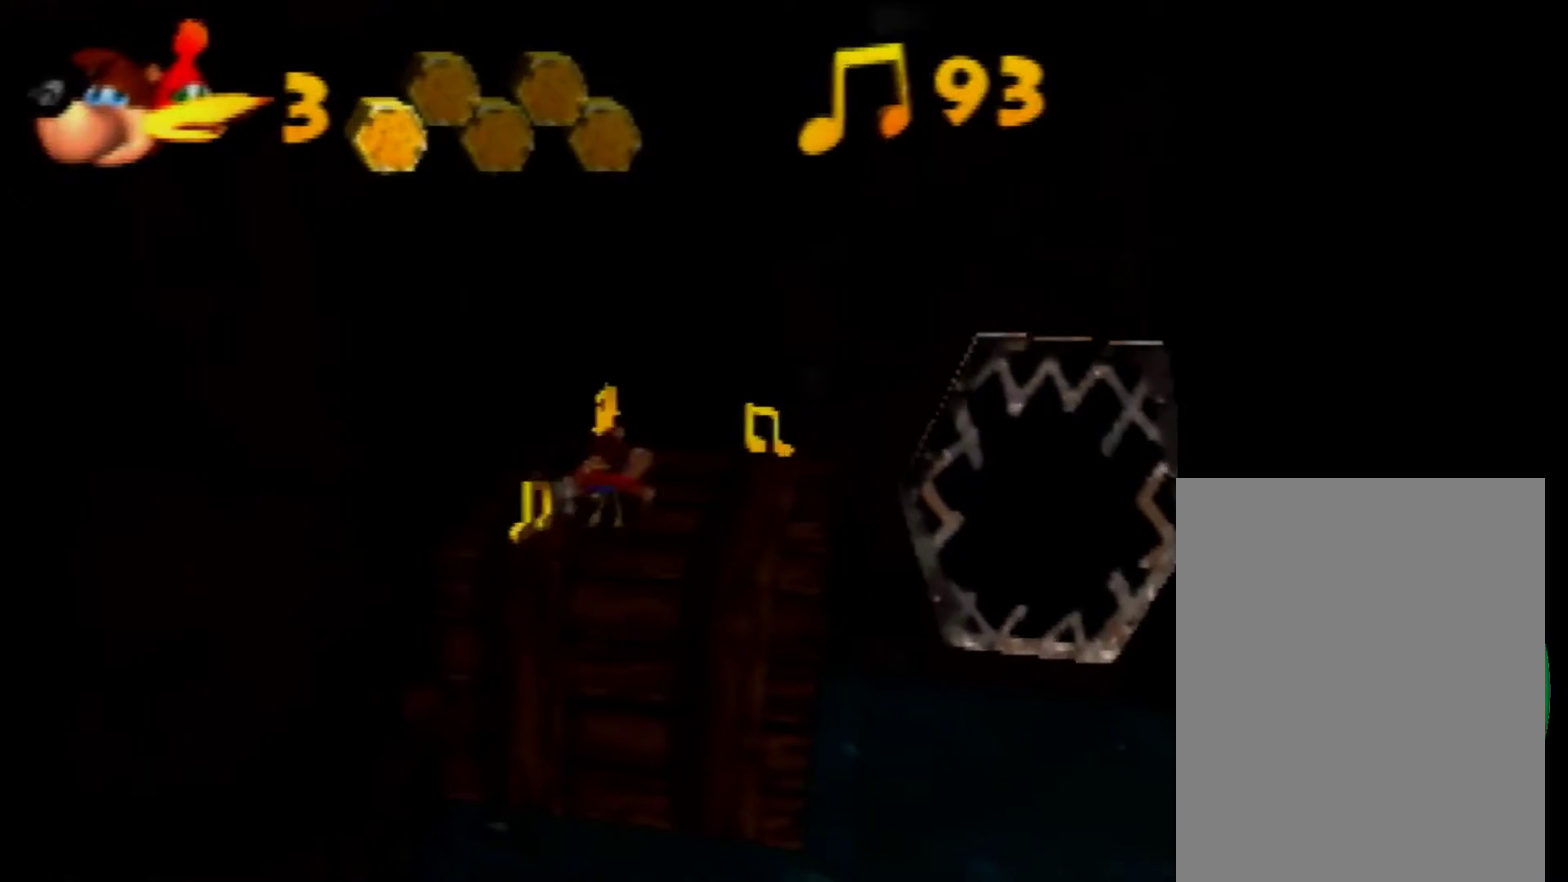
{"buttons": [], "left_stick": "up", "events": [[80, "left_stick", "down-left"], [240, "left_stick", "center"], [440, "left_stick", "up"]]}